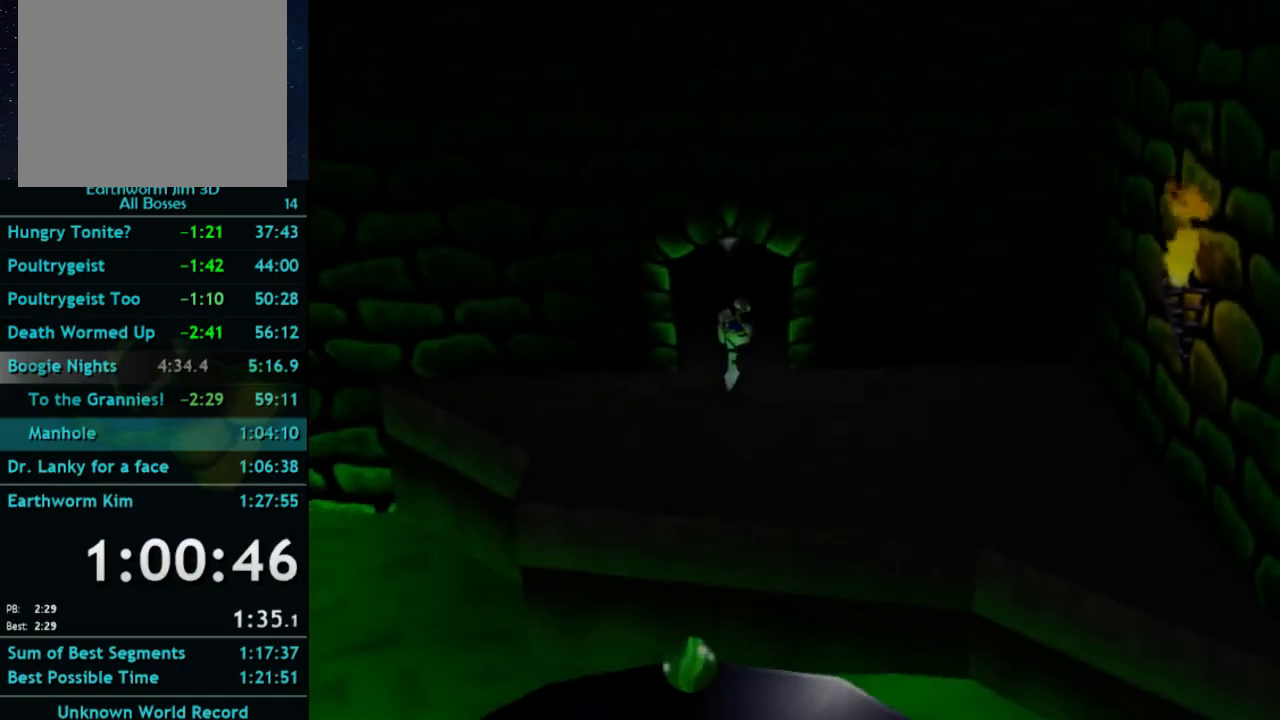
Gameplay with a controller (Xbox layout); each line is a JSON object with the inputs held at the frame after it. "button_events" lists button changes between this image and that frame as [ms after this image, input, new state], when the widget could be followed in between (sticks are given only as held states). Not read: L3 R3.
{"buttons": [], "left_stick": "down", "right_stick": "center", "button_events": []}
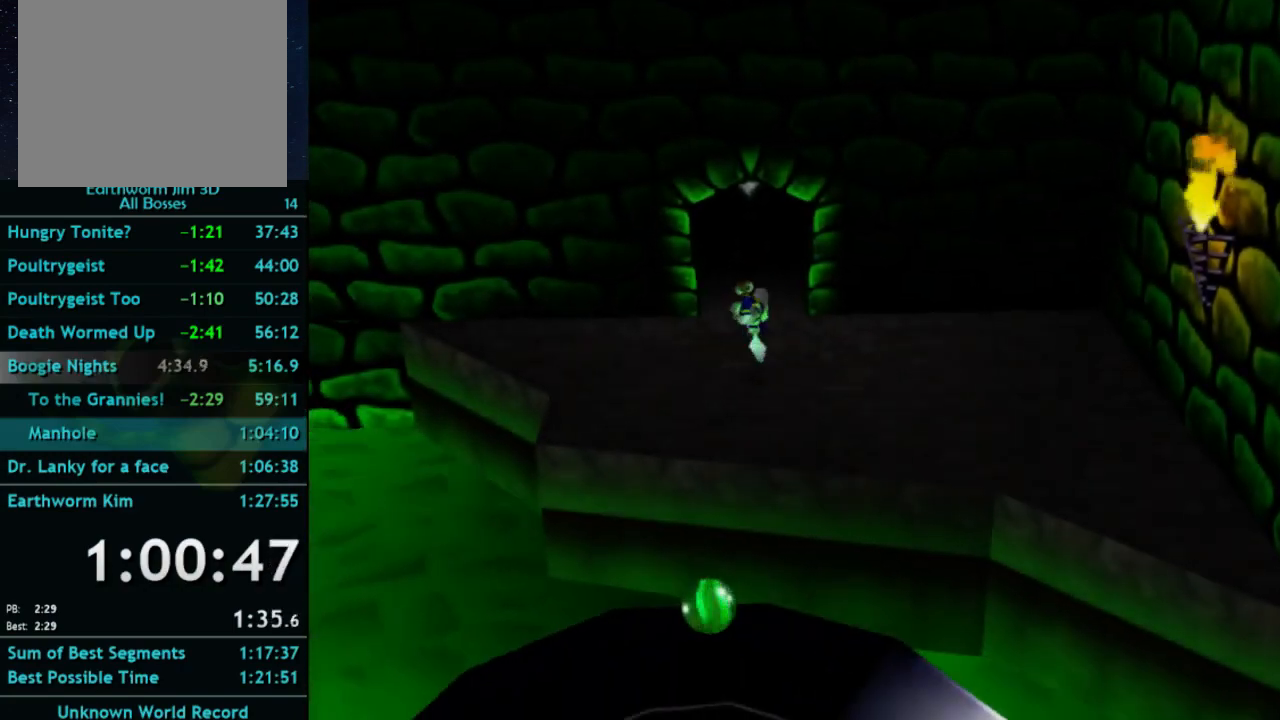
{"buttons": ["A", "X"], "left_stick": "down", "right_stick": "center", "button_events": [[467, "A", "down"], [467, "X", "down"]]}
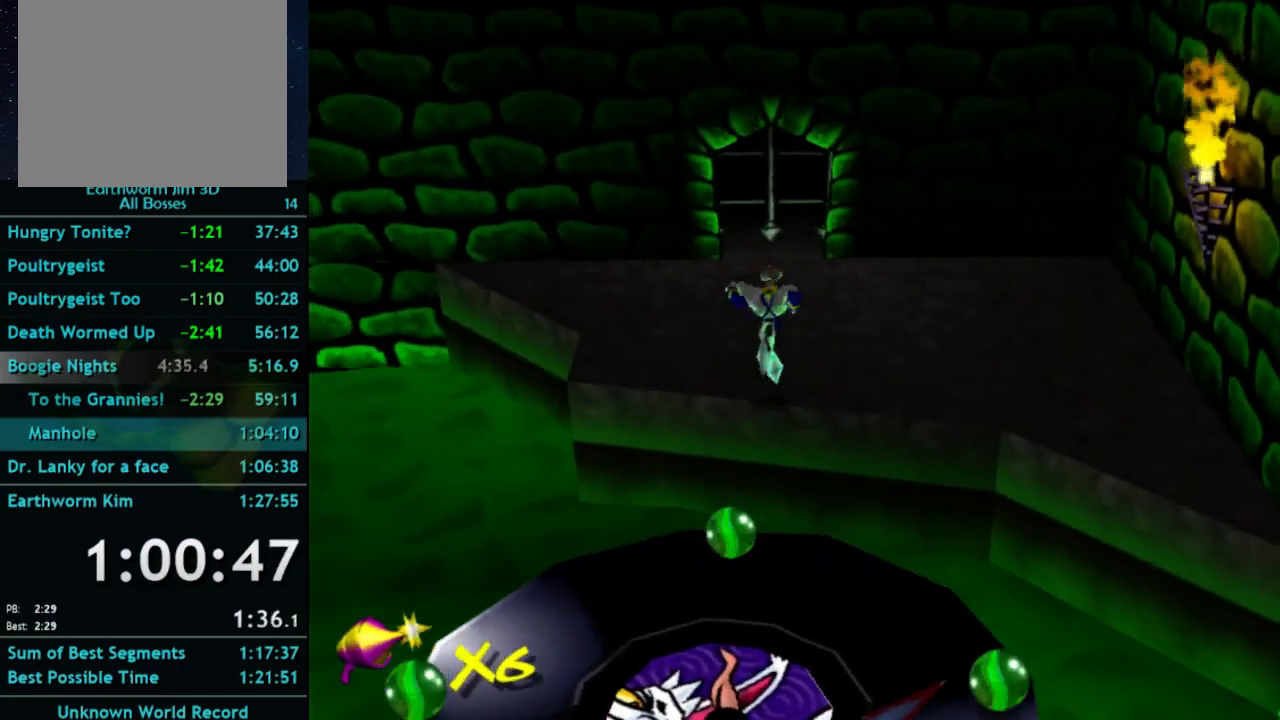
{"buttons": [], "left_stick": "down", "right_stick": "center", "button_events": [[33, "X", "up"], [267, "A", "up"]]}
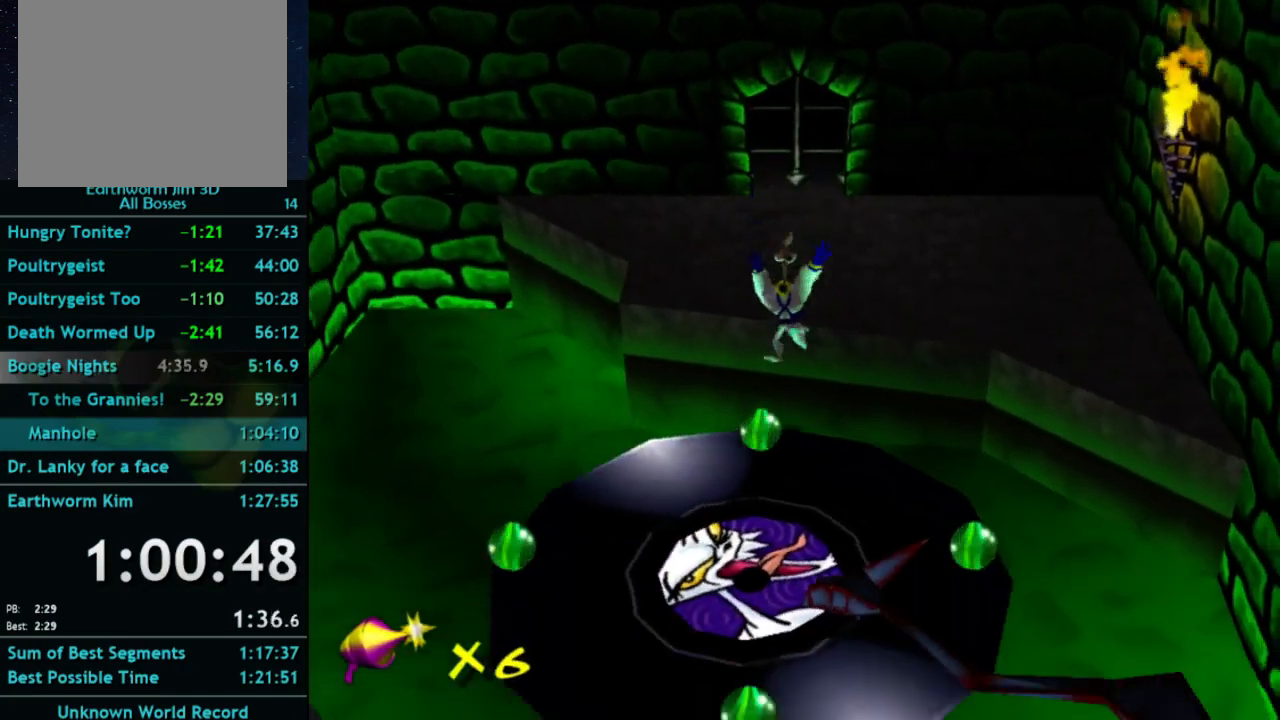
{"buttons": [], "left_stick": "down-right", "right_stick": "center", "button_events": []}
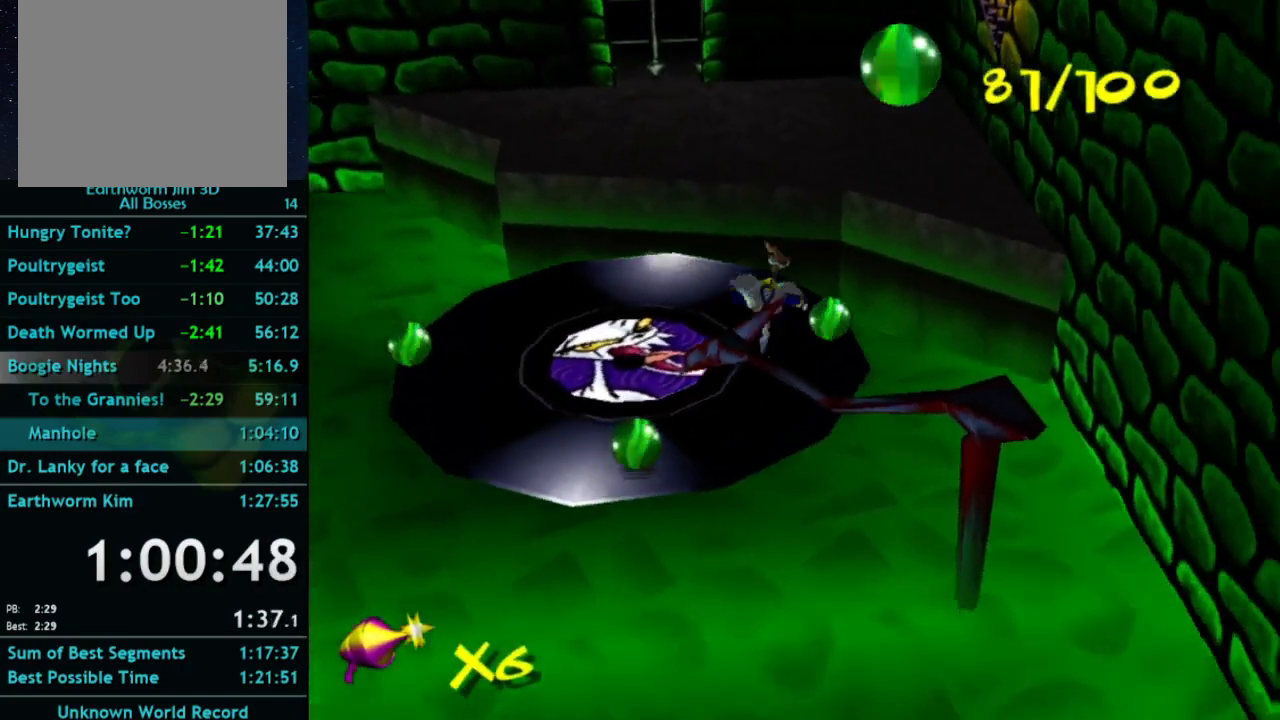
{"buttons": [], "left_stick": "down", "right_stick": "center", "button_events": []}
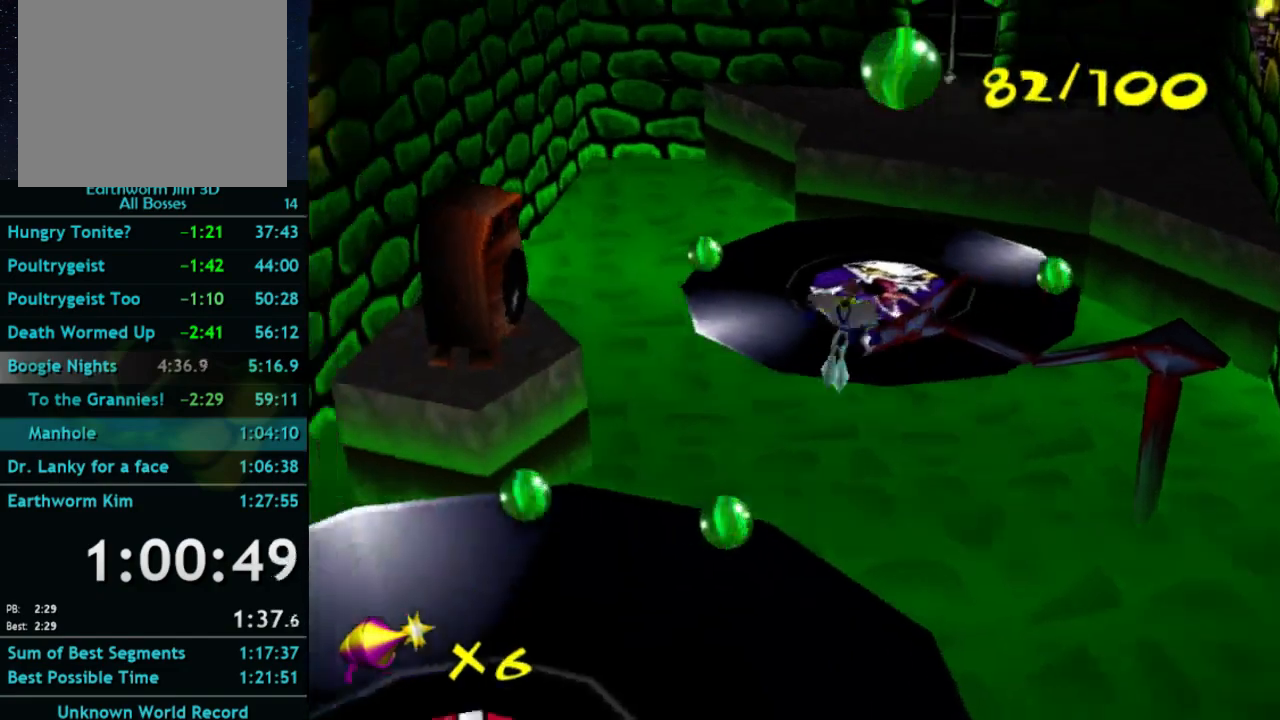
{"buttons": [], "left_stick": "down-left", "right_stick": "center", "button_events": [[33, "A", "down"], [333, "A", "up"]]}
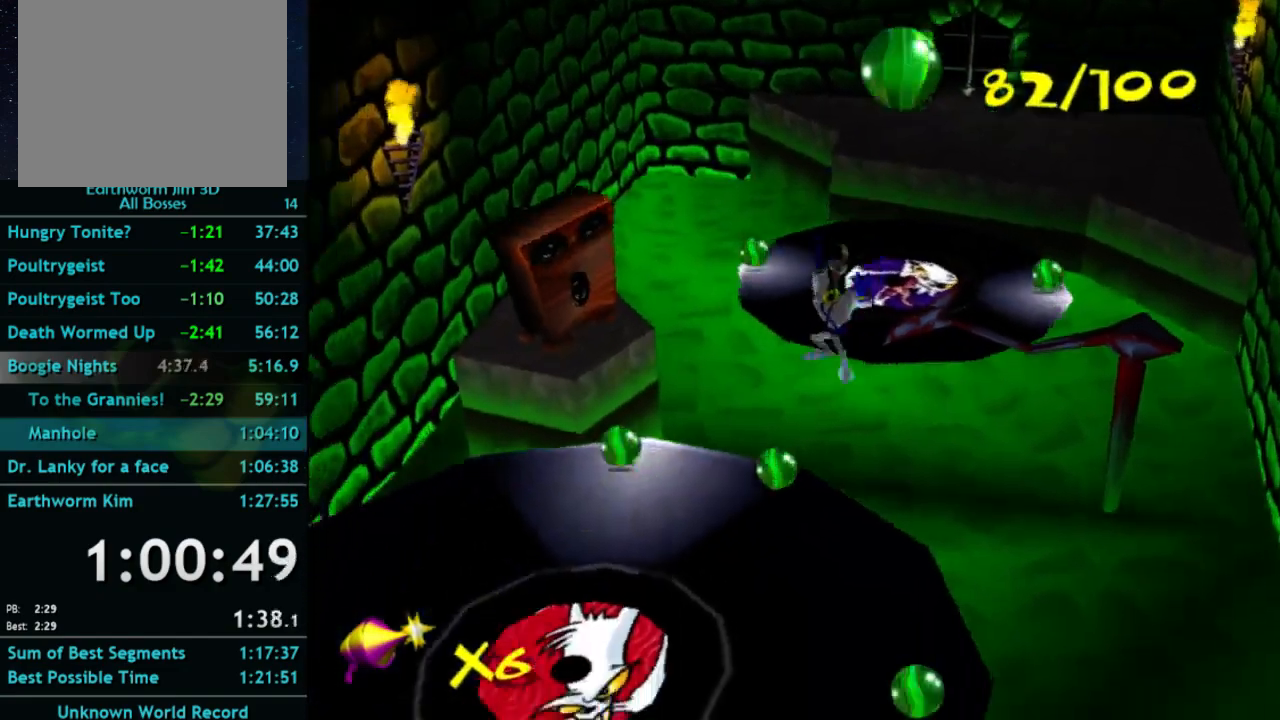
{"buttons": [], "left_stick": "down", "right_stick": "center", "button_events": []}
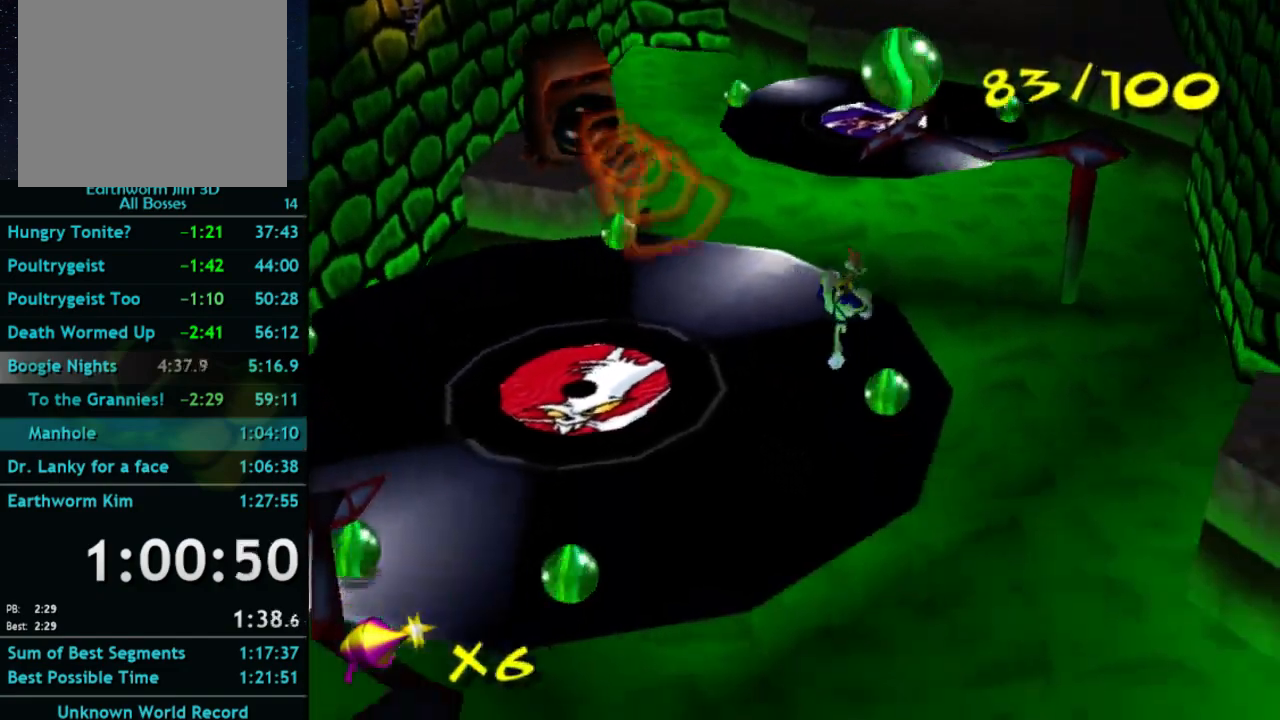
{"buttons": ["A"], "left_stick": "down-right", "right_stick": "center", "button_events": [[267, "A", "down"]]}
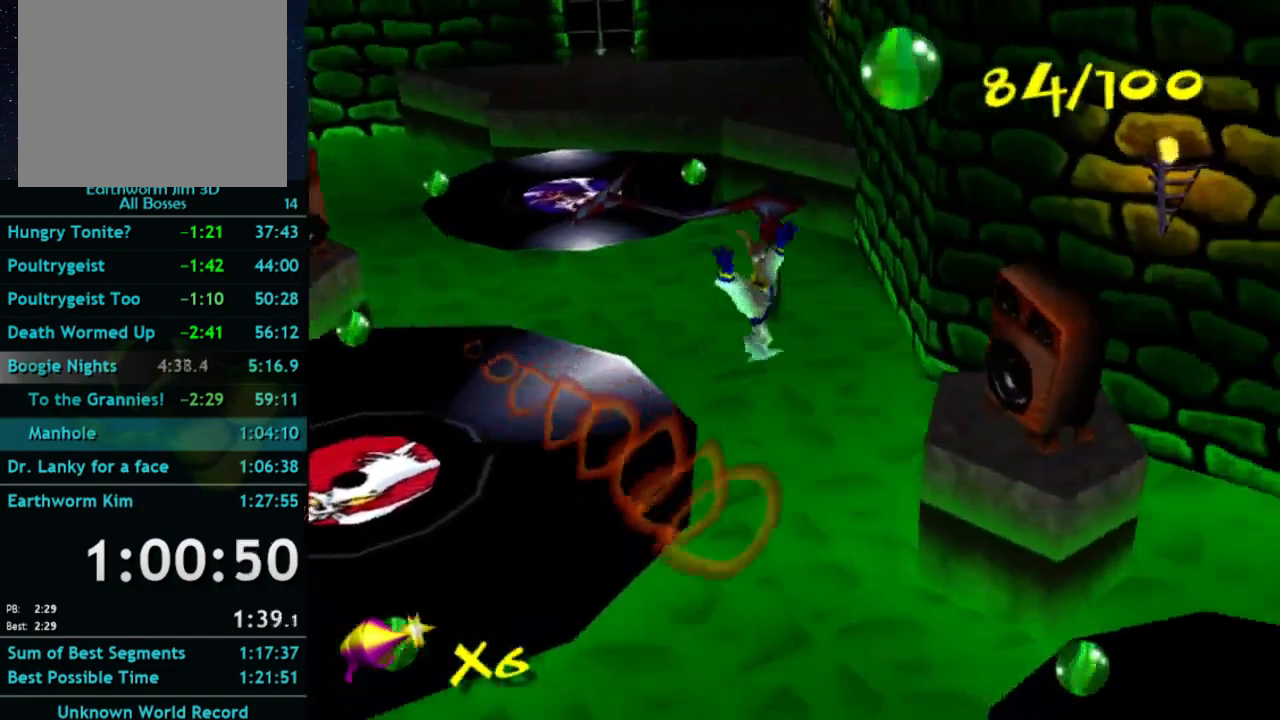
{"buttons": ["A"], "left_stick": "right", "right_stick": "center", "button_events": [[100, "A", "up"], [400, "A", "down"]]}
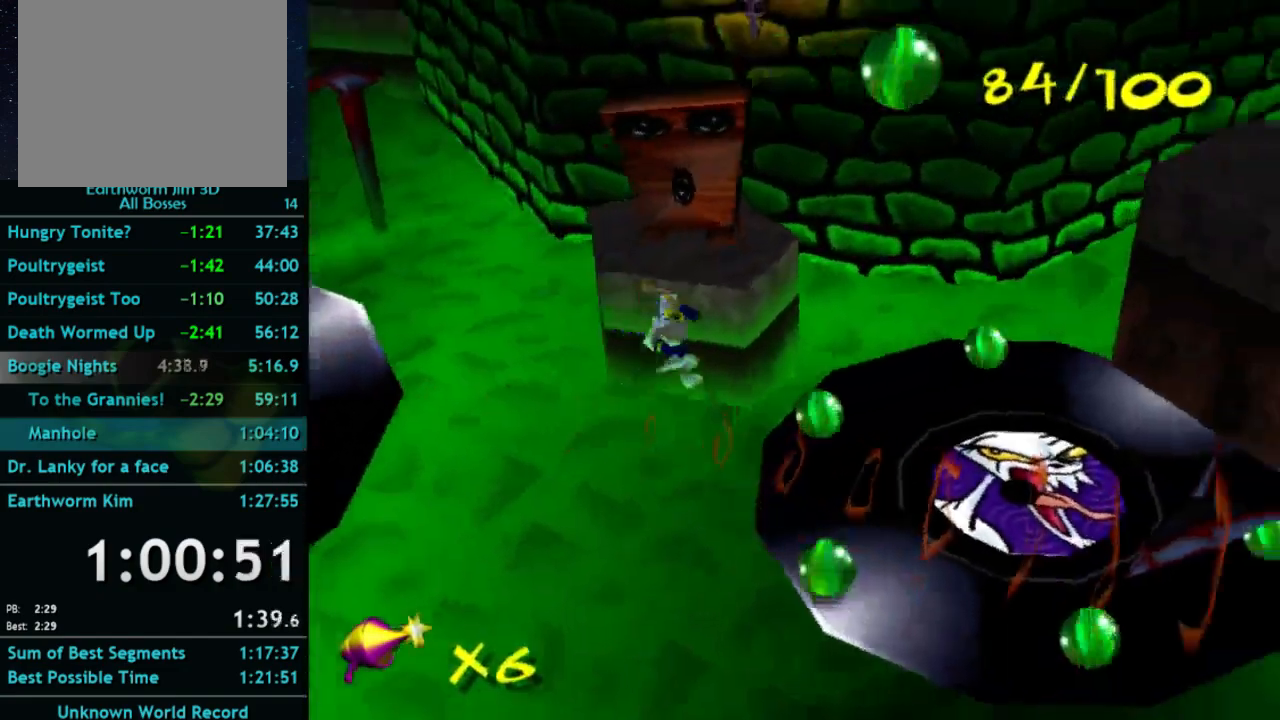
{"buttons": [], "left_stick": "down", "right_stick": "center", "button_events": [[67, "A", "up"]]}
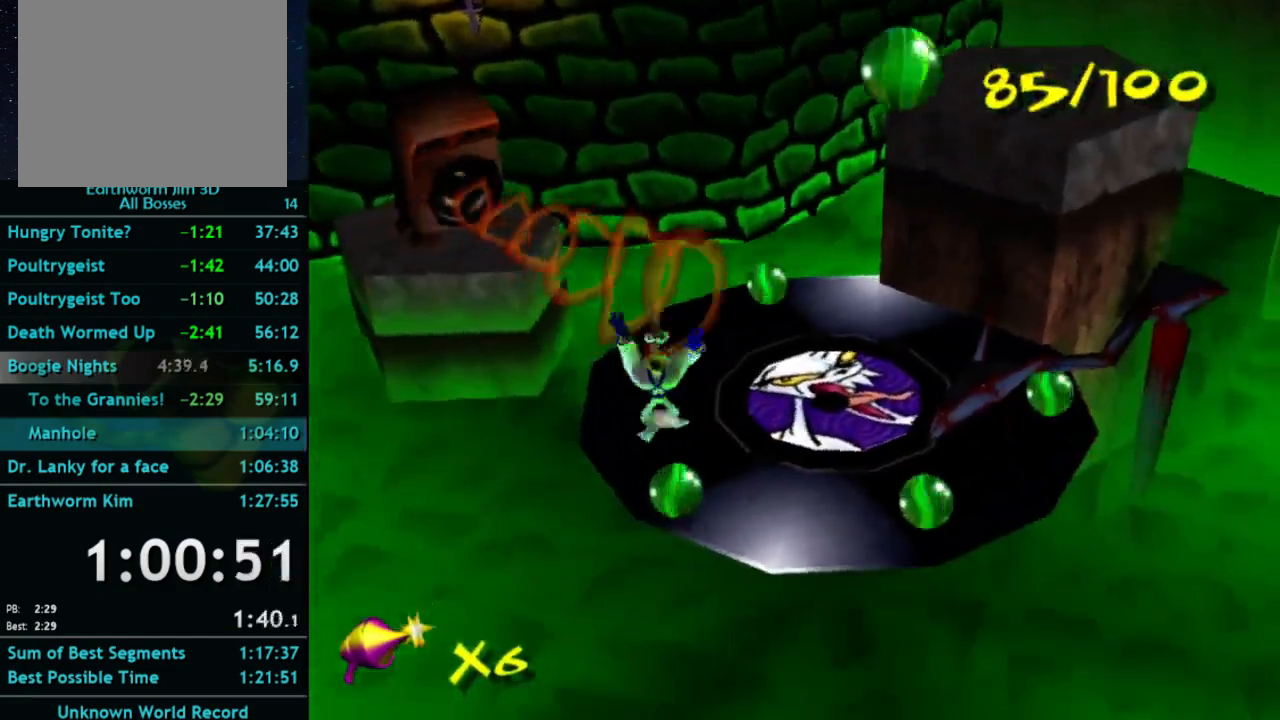
{"buttons": [], "left_stick": "up-right", "right_stick": "center", "button_events": []}
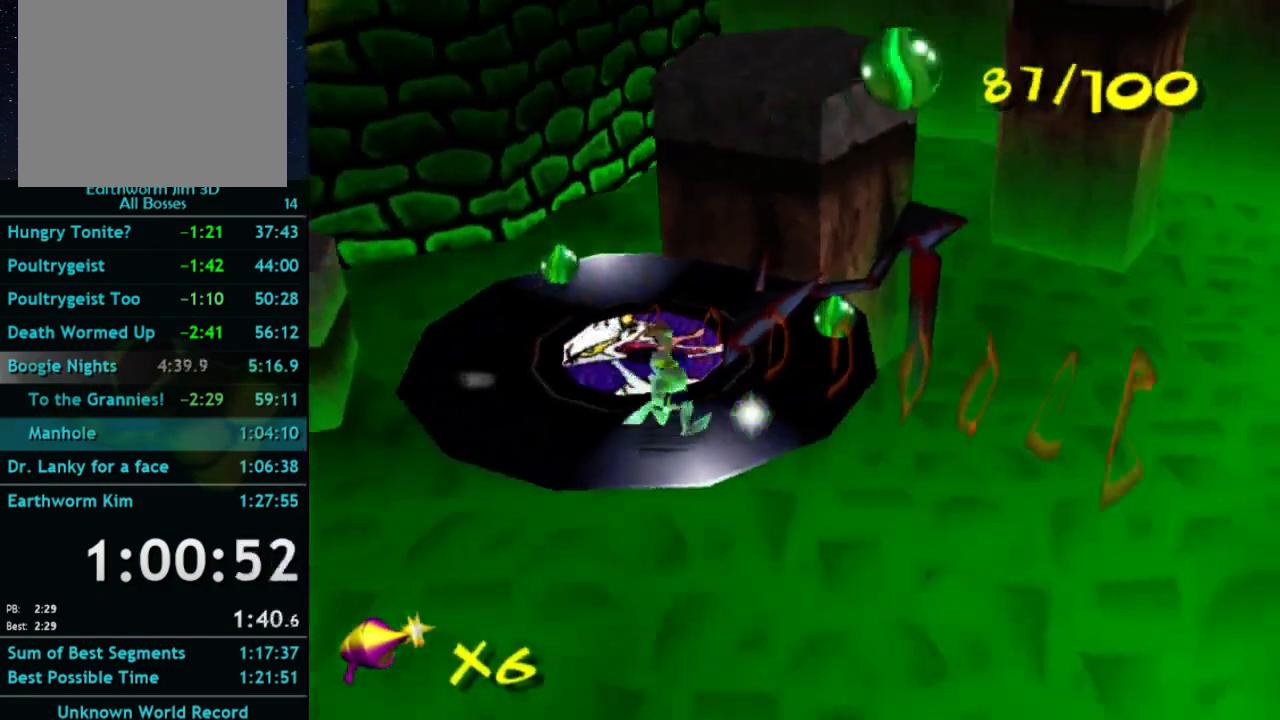
{"buttons": [], "left_stick": "up", "right_stick": "center", "button_events": []}
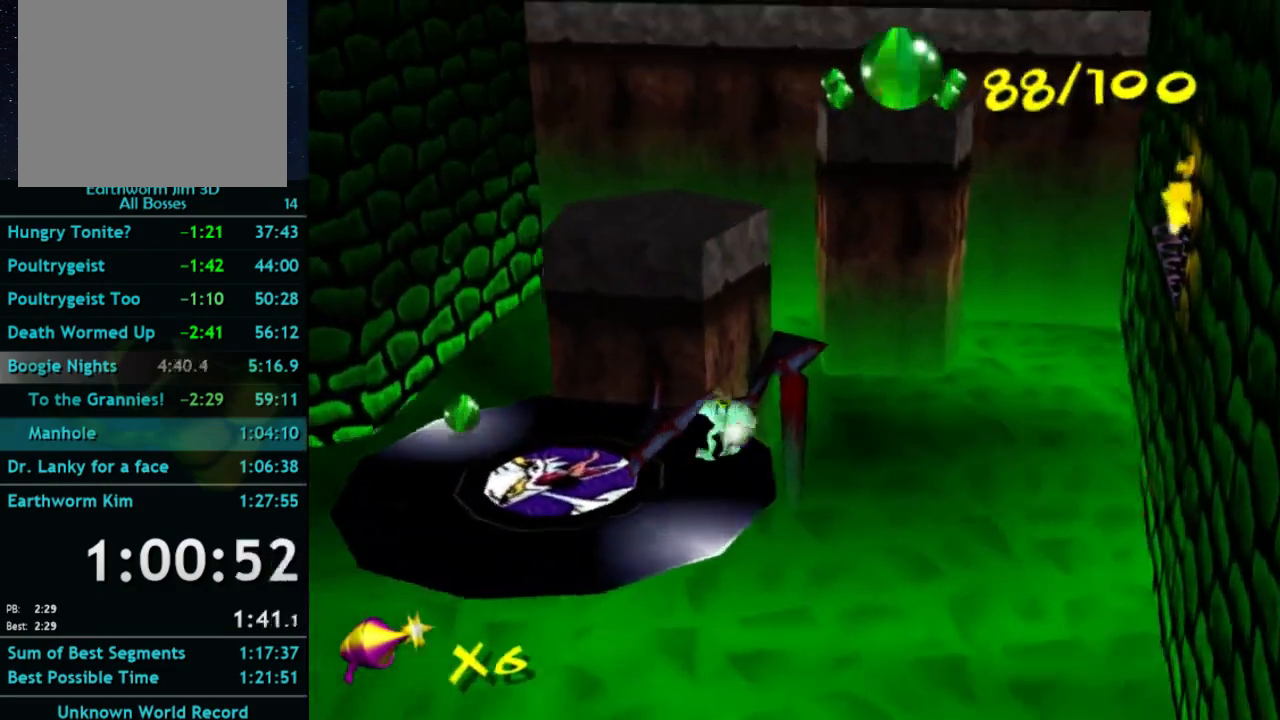
{"buttons": [], "left_stick": "up", "right_stick": "center", "button_events": [[67, "A", "down"], [67, "X", "down"], [133, "X", "up"], [400, "A", "up"]]}
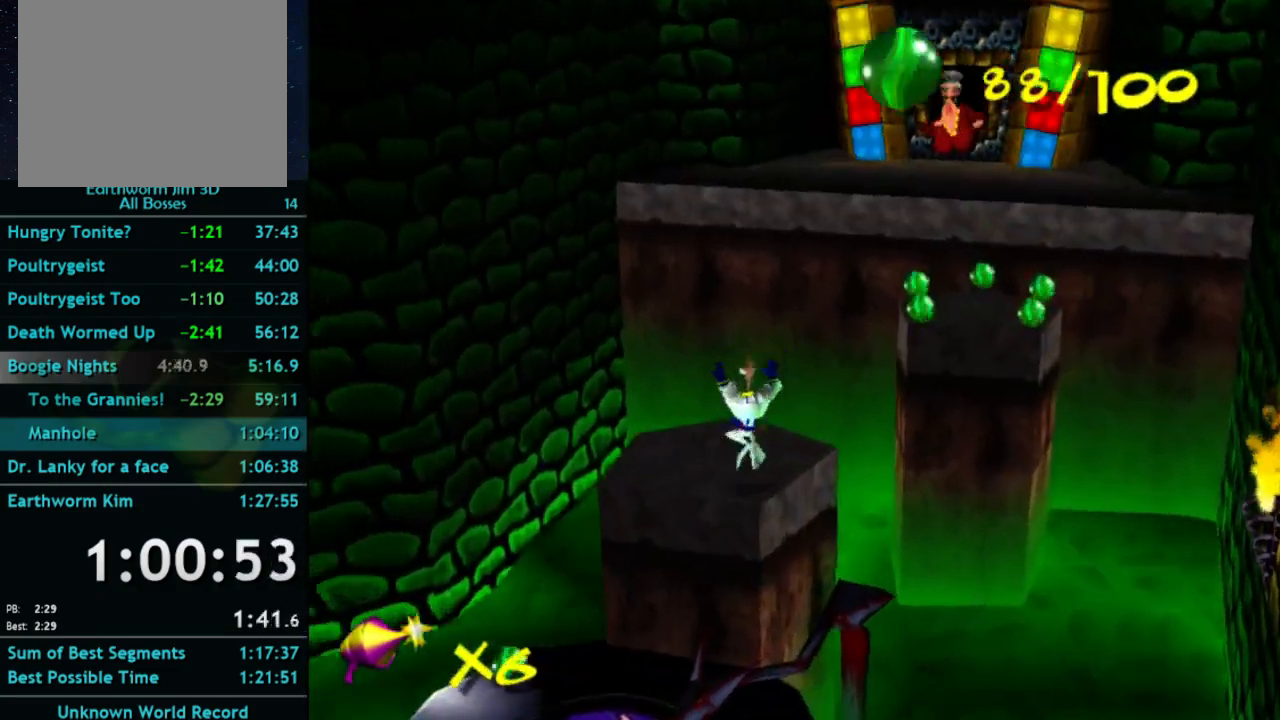
{"buttons": ["A"], "left_stick": "up-right", "right_stick": "center", "button_events": [[233, "X", "down"], [300, "A", "down"], [333, "X", "up"]]}
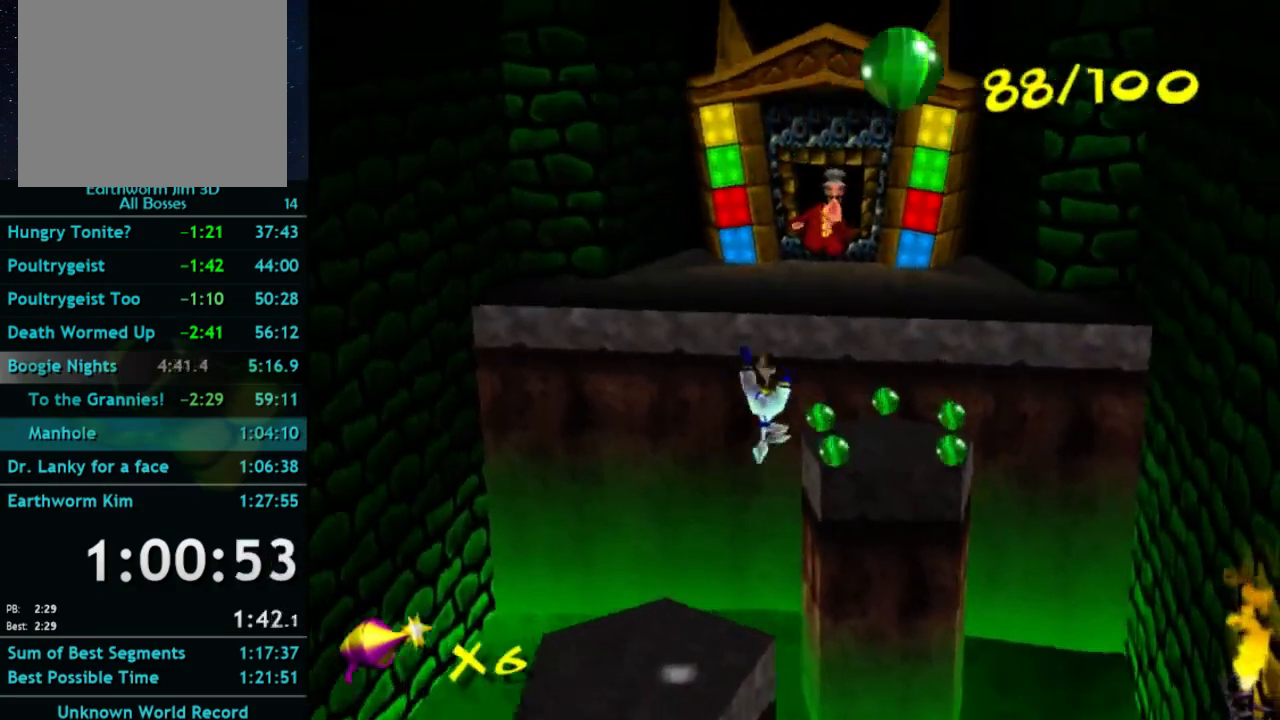
{"buttons": ["A"], "left_stick": "up", "right_stick": "center", "button_events": [[33, "A", "up"], [400, "A", "down"]]}
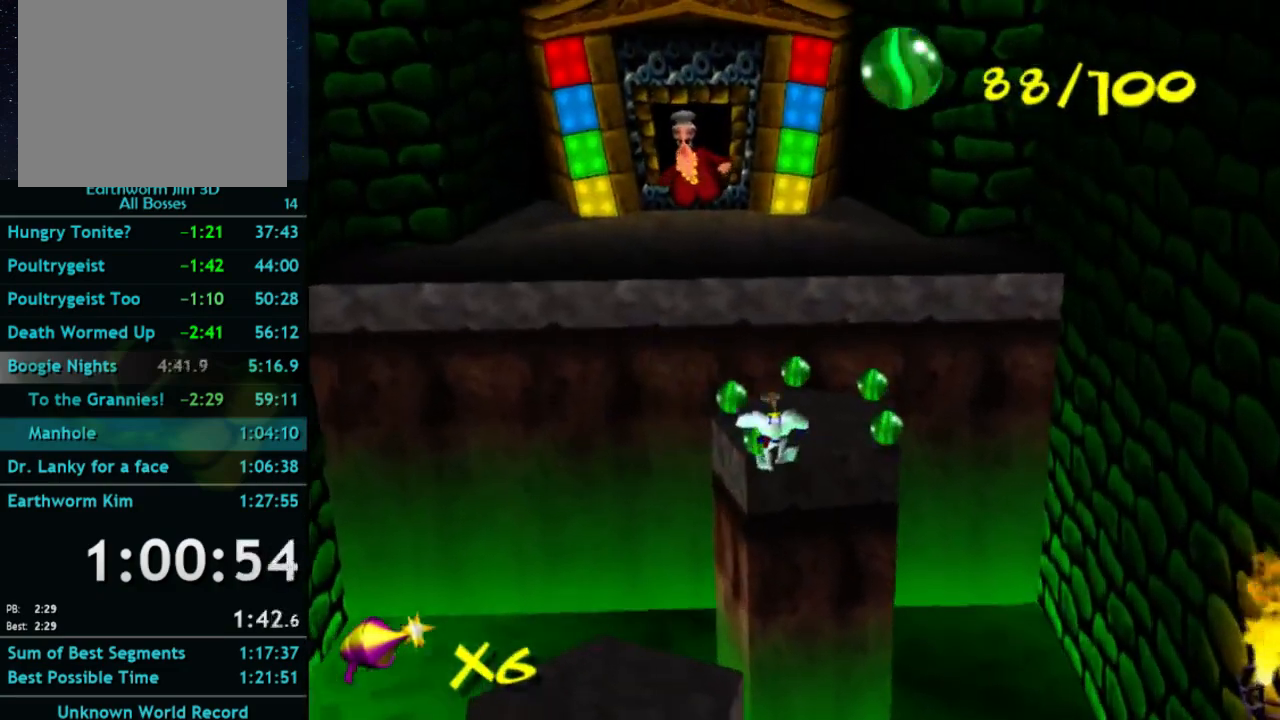
{"buttons": [], "left_stick": "up", "right_stick": "center", "button_events": [[67, "A", "up"]]}
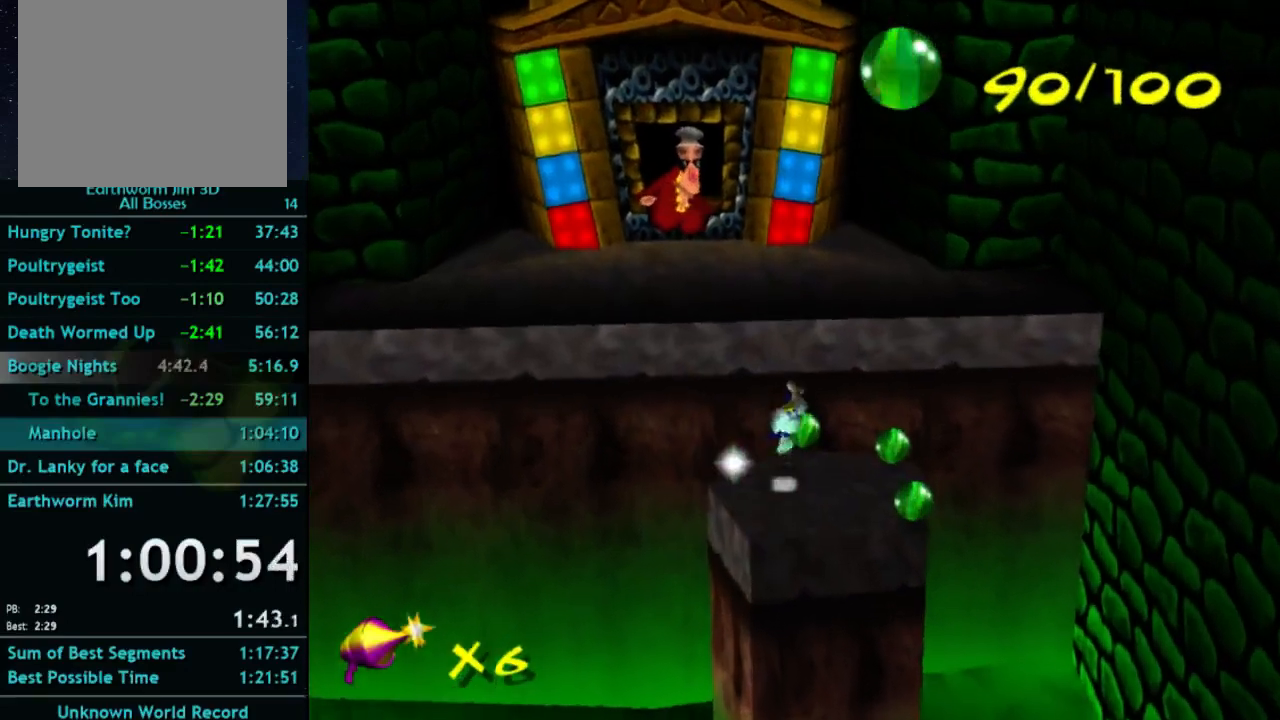
{"buttons": ["A"], "left_stick": "up-left", "right_stick": "center", "button_events": [[167, "X", "down"], [200, "A", "down"], [267, "X", "up"], [367, "A", "up"], [467, "A", "down"]]}
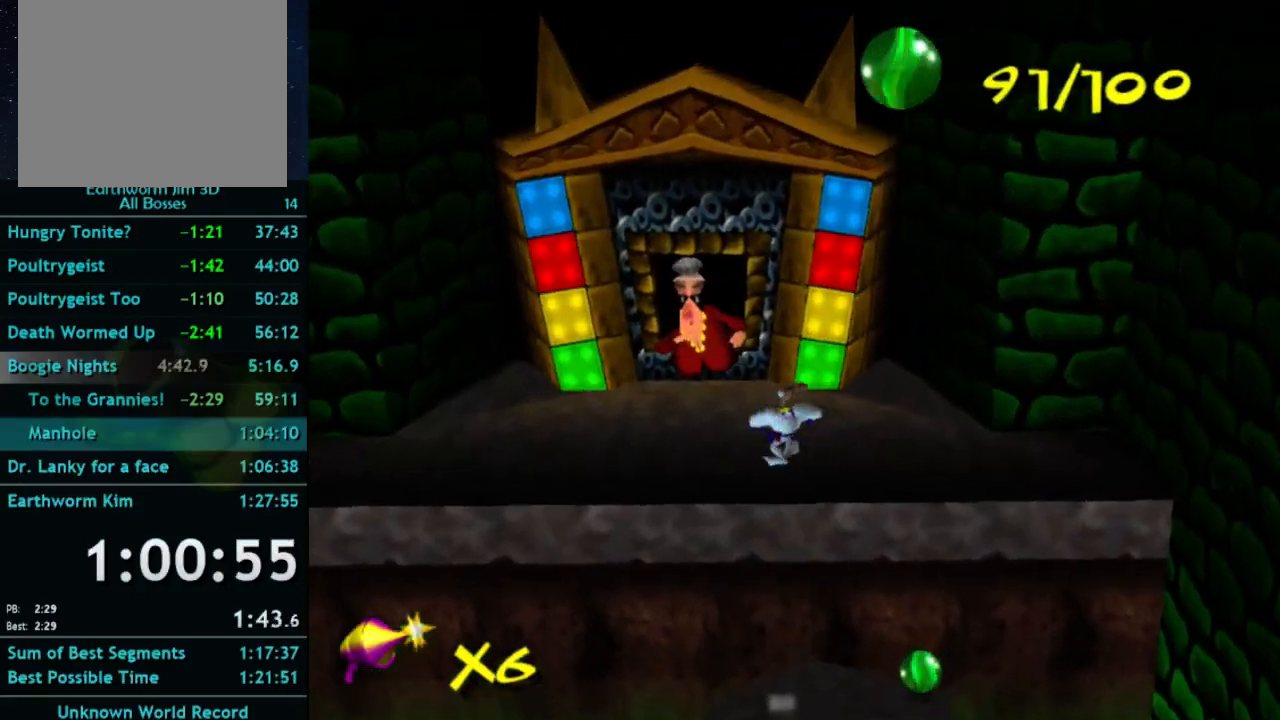
{"buttons": [], "left_stick": "up", "right_stick": "center", "button_events": [[67, "A", "up"], [167, "A", "down"], [233, "A", "up"]]}